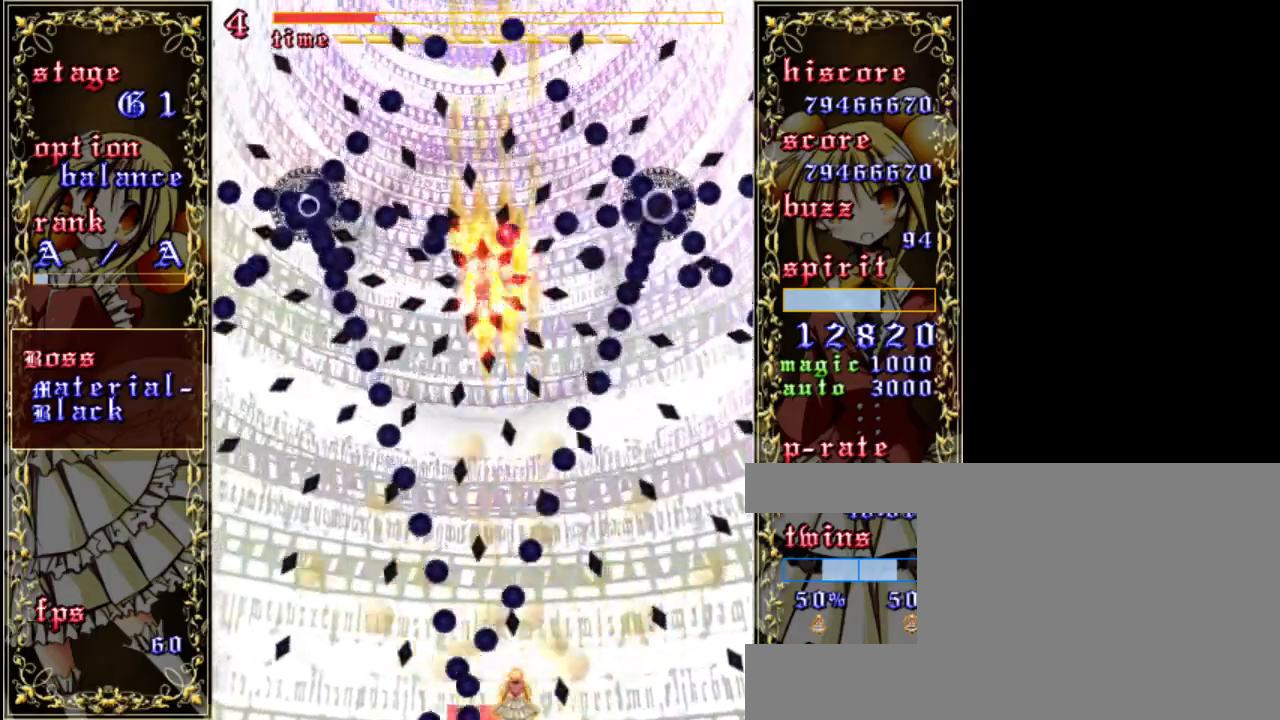
Gameplay with keyboard; each line is a JSON object with the keys held at the frame after it. "events" lists presses ("down") and releases ("up") of "a", "c", "d", "down", "left", "right", "s", "shift", "up", "x" and "z" between this image and that frame as [ms after this image, input, new state], when the widget could be followed in between. No other keys are recorded. Mouse input is not recorded.
{"keys": ["right", "z"], "events": [[133, "up", "down"], [233, "up", "up"]]}
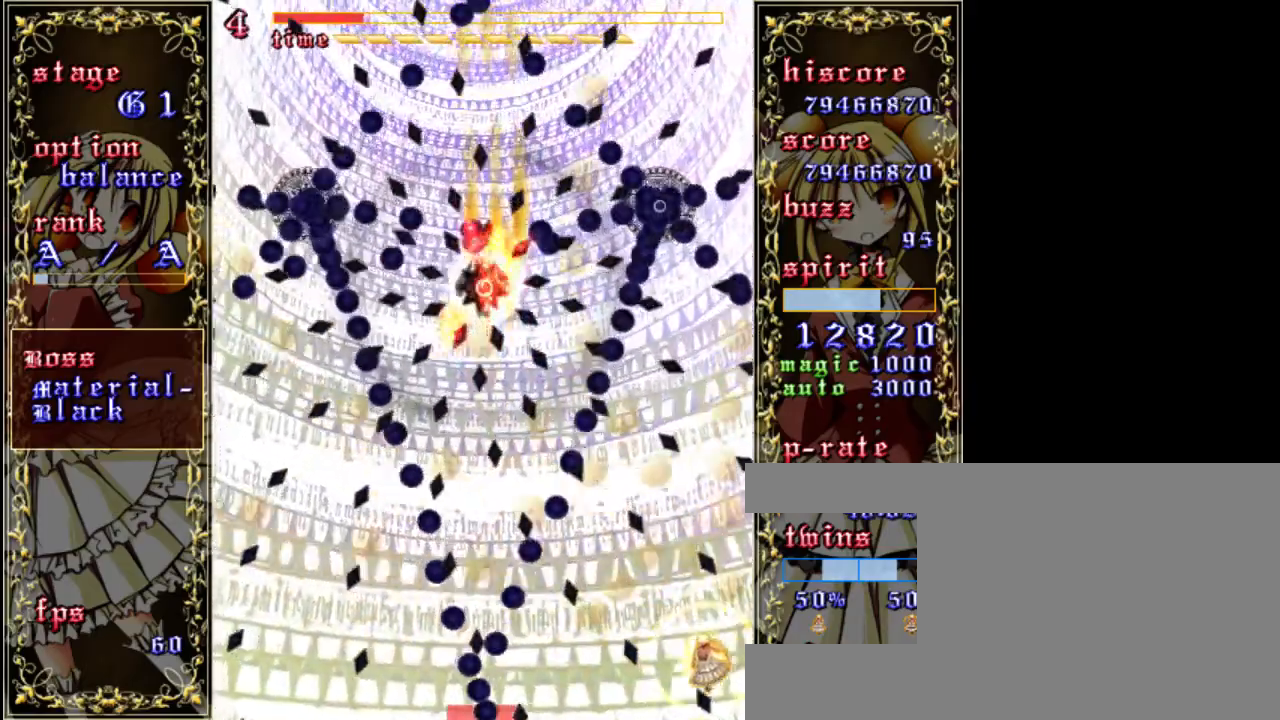
{"keys": ["down", "left", "shift", "z"], "events": [[33, "right", "up"], [67, "shift", "down"], [233, "left", "down"], [467, "down", "down"]]}
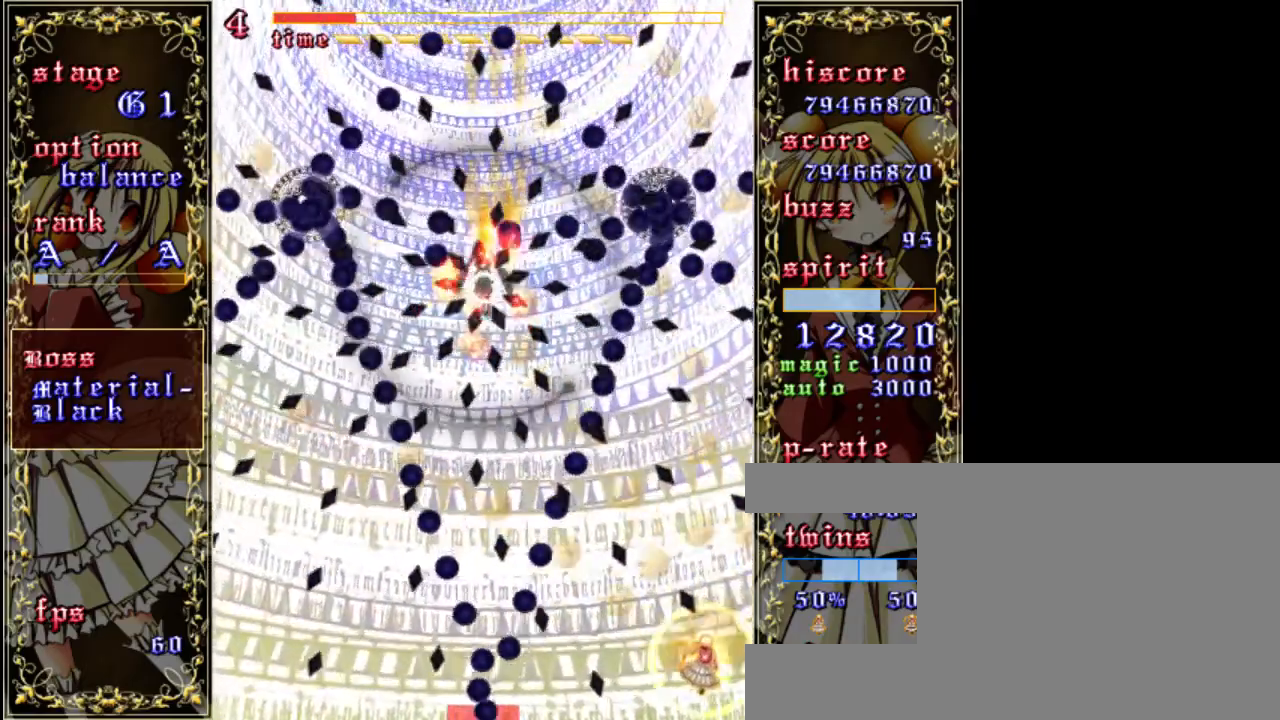
{"keys": ["left", "shift", "z"], "events": [[33, "left", "up"], [100, "down", "up"], [233, "left", "down"]]}
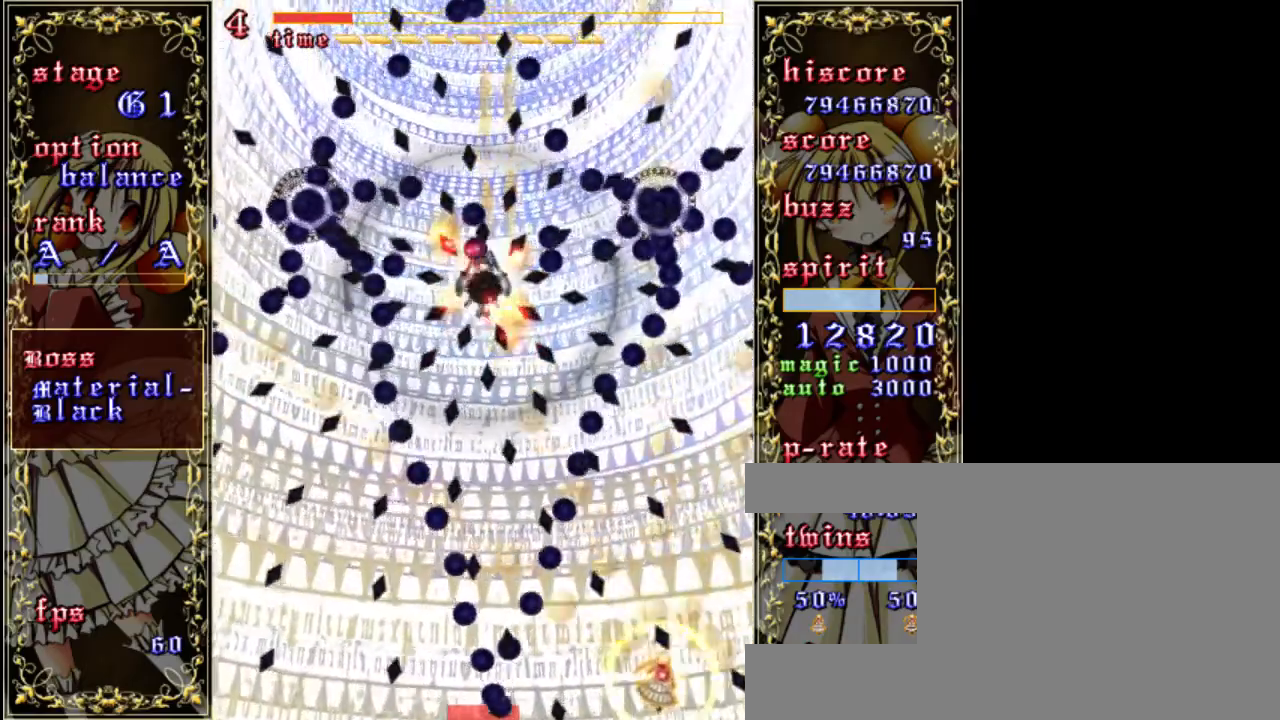
{"keys": ["left", "shift", "z"], "events": [[33, "left", "up"], [167, "up", "down"], [200, "right", "down"], [267, "right", "up"], [400, "up", "up"], [467, "left", "down"]]}
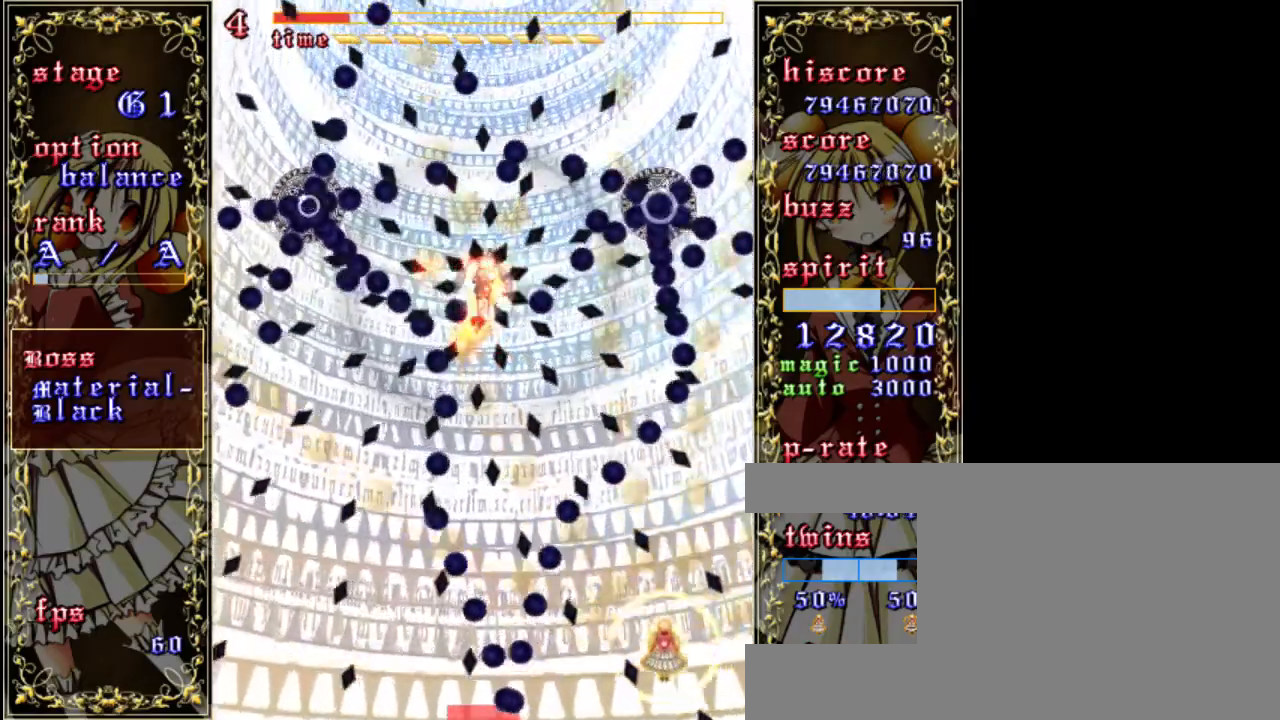
{"keys": ["left", "shift", "z"], "events": [[167, "left", "up"], [300, "down", "down"], [433, "down", "up"], [500, "left", "down"]]}
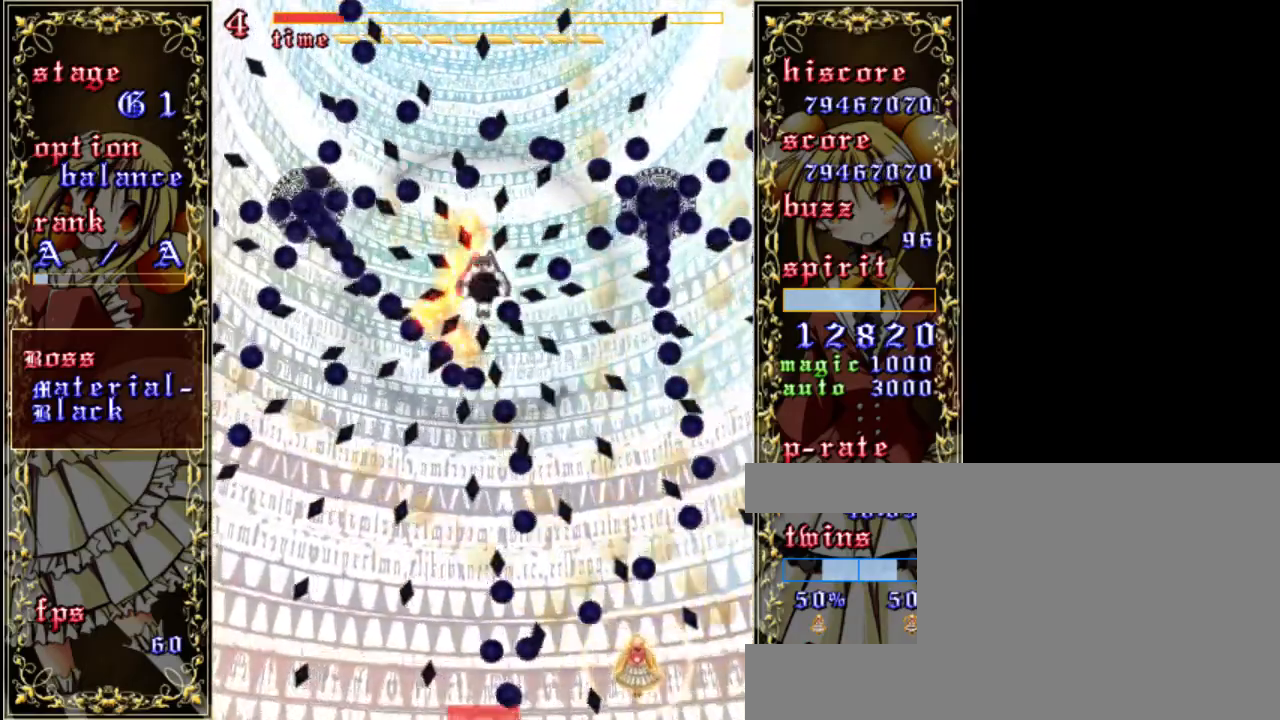
{"keys": ["left", "shift", "z"], "events": [[333, "down", "down"], [467, "down", "up"]]}
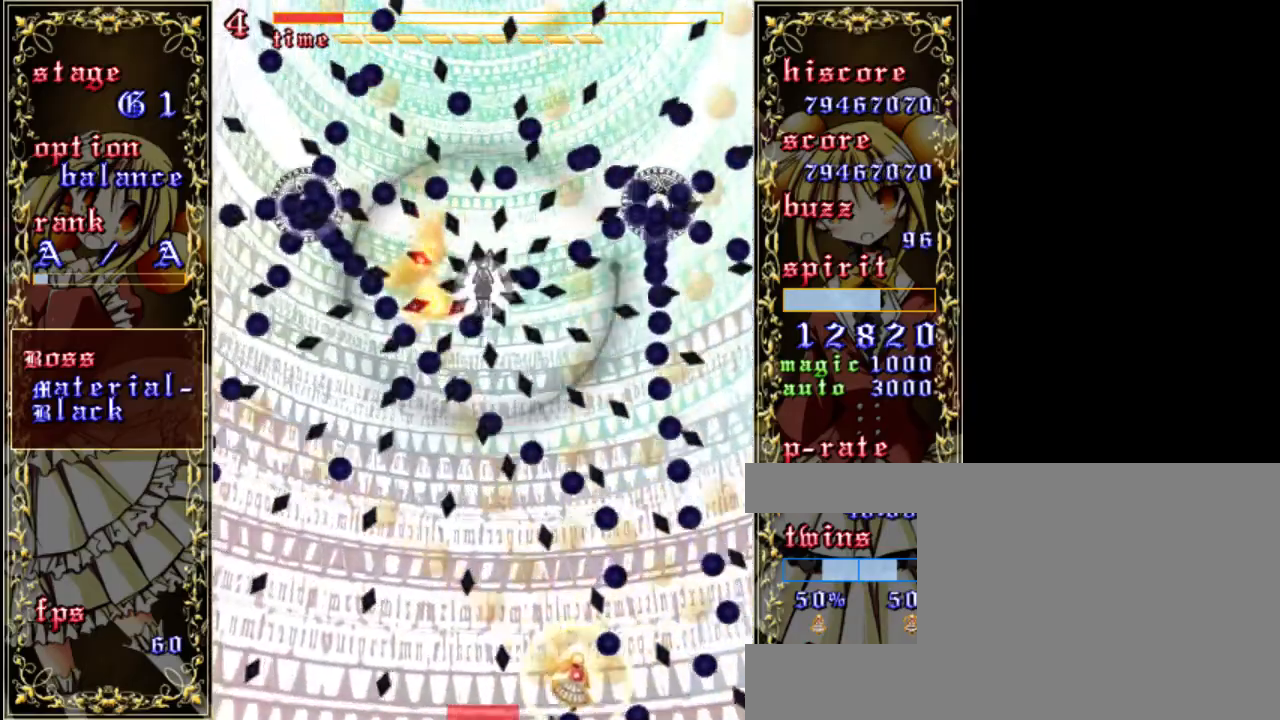
{"keys": ["z"], "events": [[67, "left", "up"], [167, "shift", "up"], [333, "left", "down"], [367, "a", "down"], [433, "left", "up"], [467, "a", "up"]]}
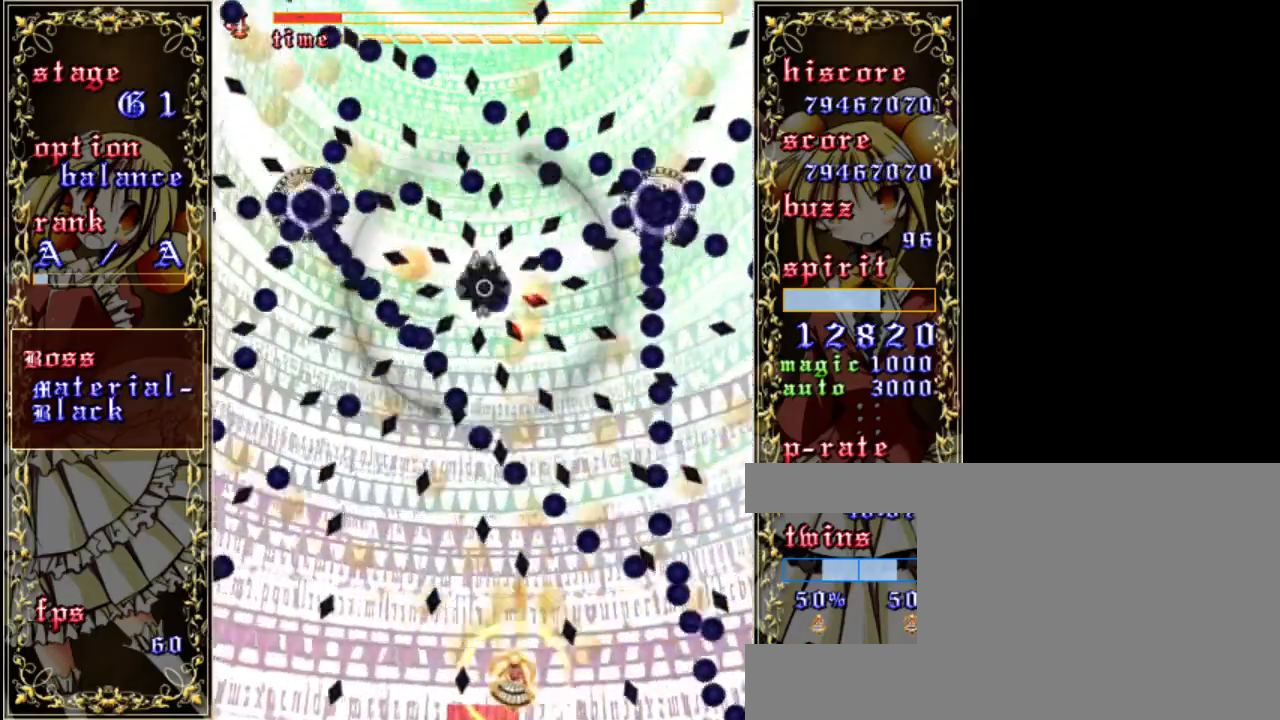
{"keys": ["down", "shift", "z"], "events": [[100, "shift", "down"], [133, "down", "down"]]}
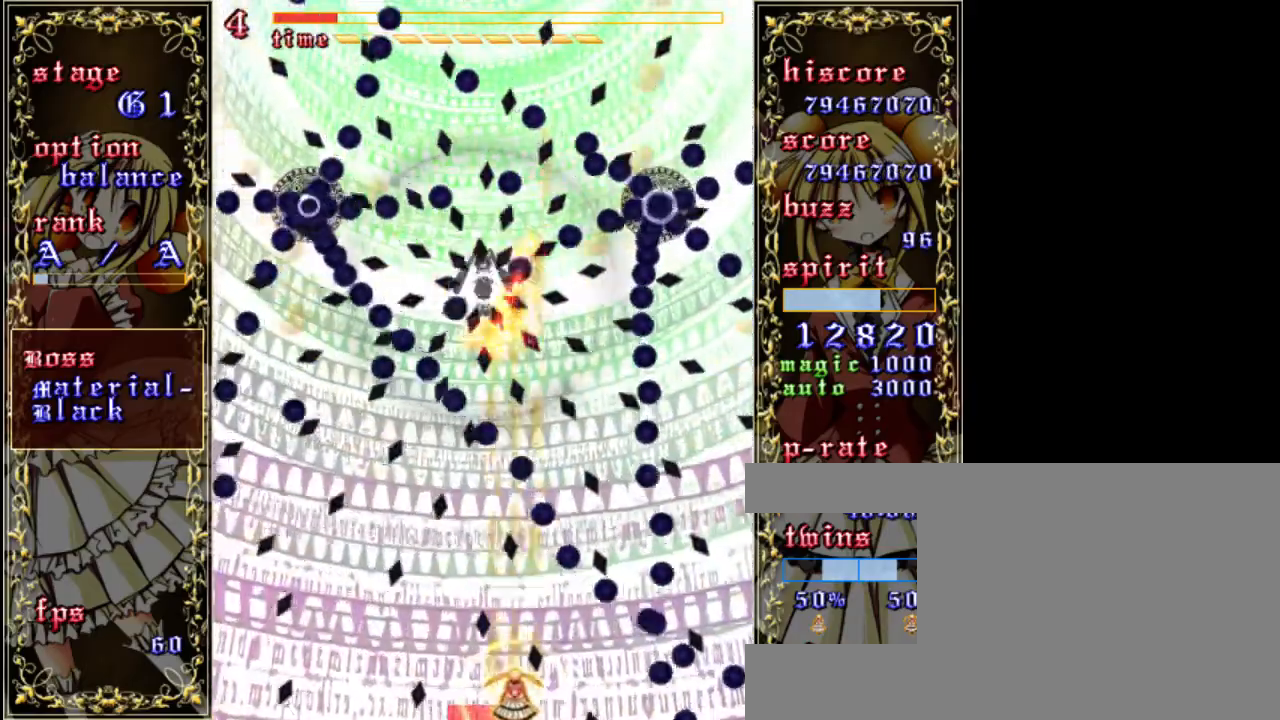
{"keys": ["shift", "z"], "events": [[150, "down", "up"], [317, "left", "down"], [417, "left", "up"]]}
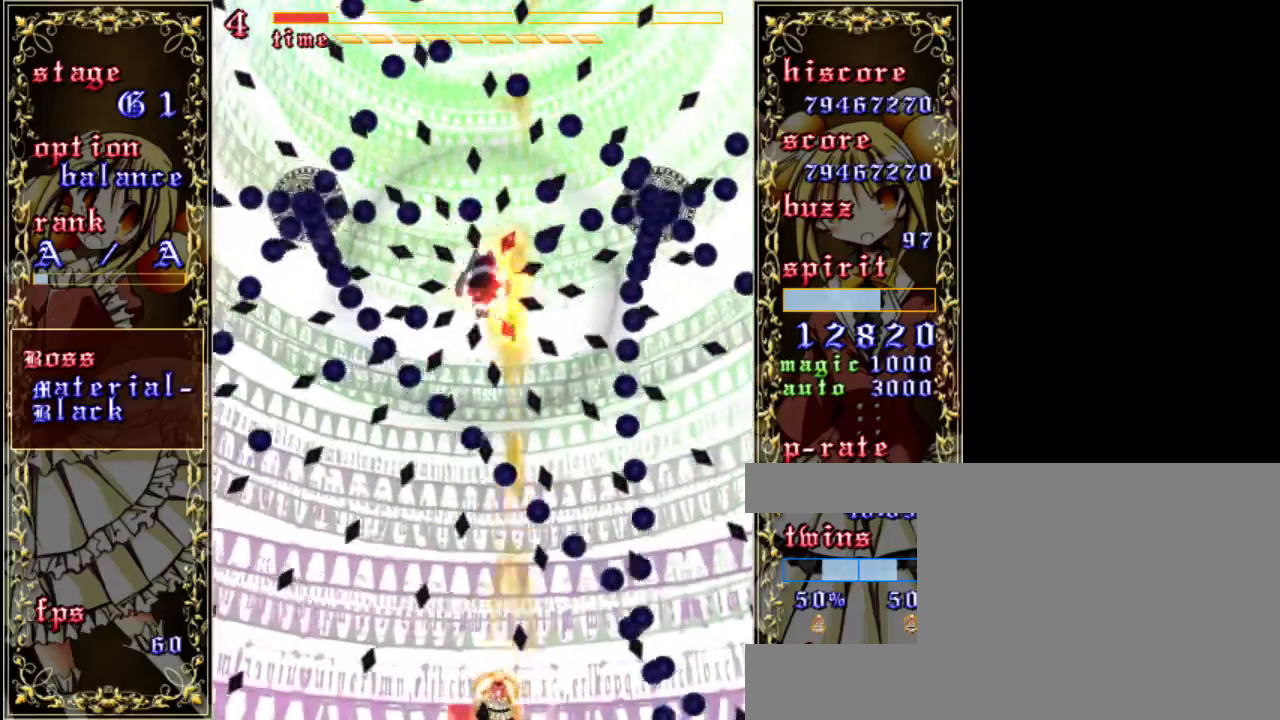
{"keys": ["shift", "z"], "events": []}
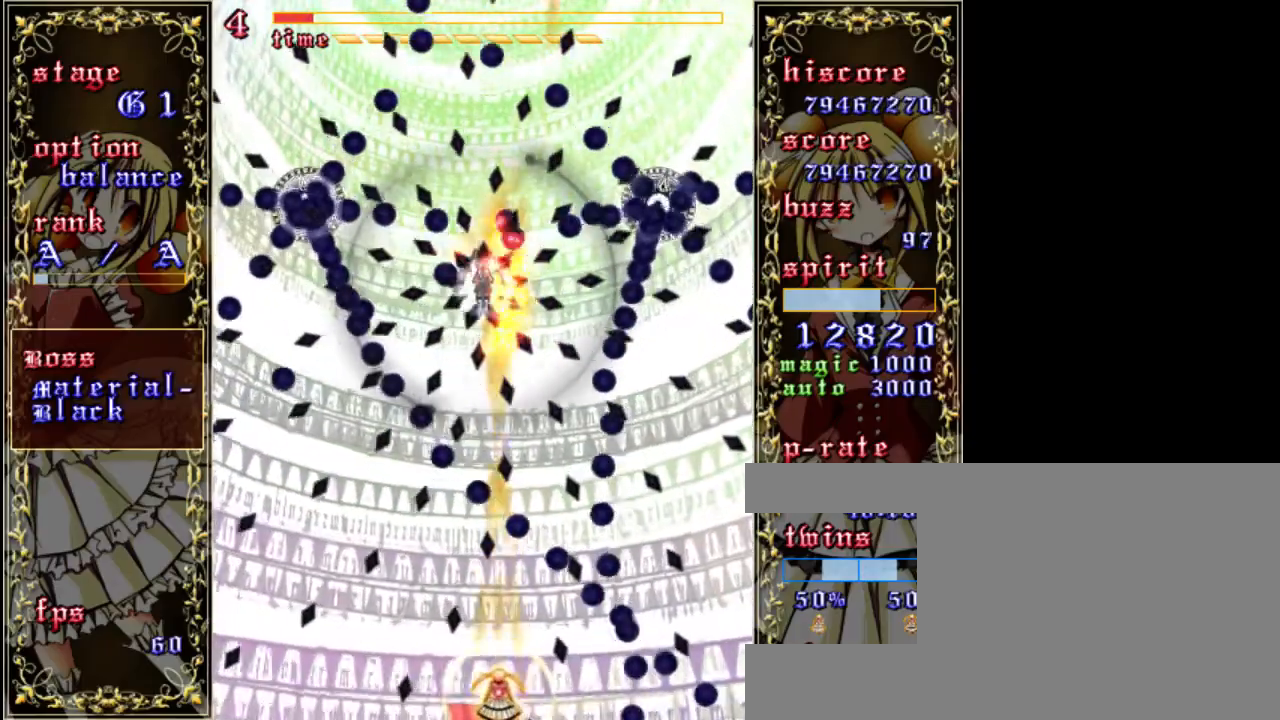
{"keys": ["left", "shift", "z"], "events": [[50, "left", "down"], [117, "left", "up"], [483, "left", "down"]]}
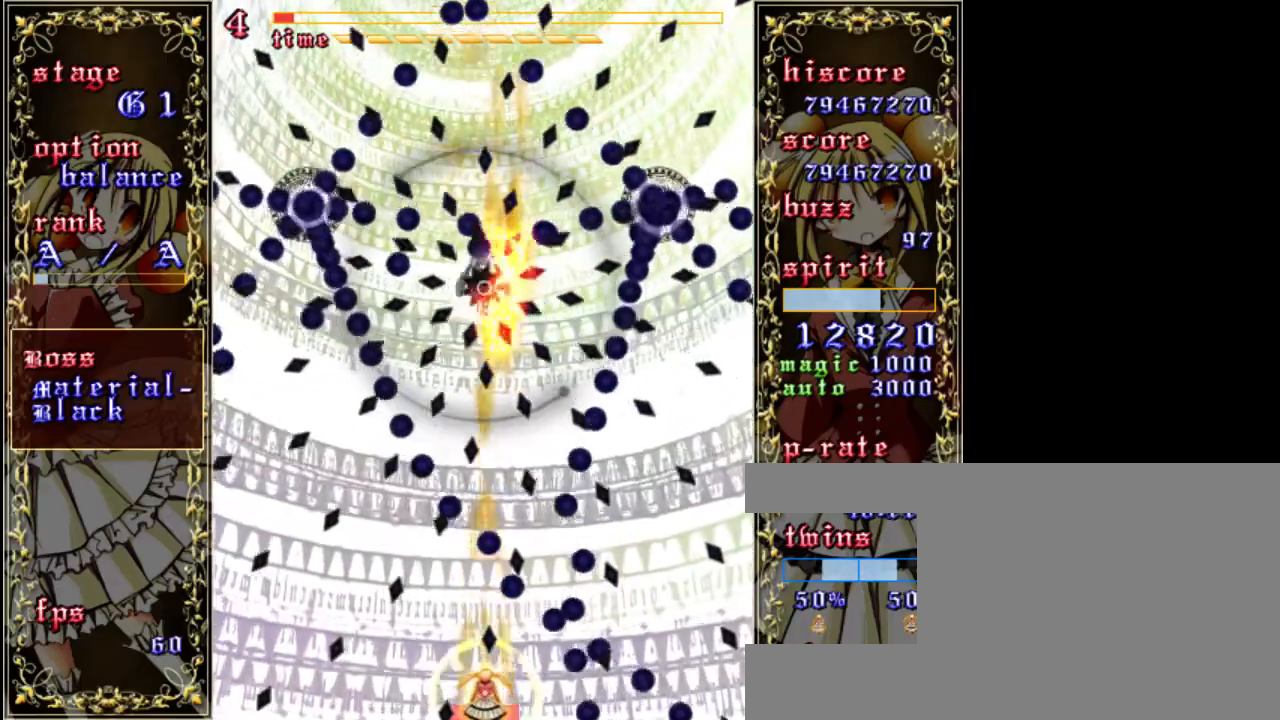
{"keys": ["shift", "z"], "events": [[83, "left", "up"]]}
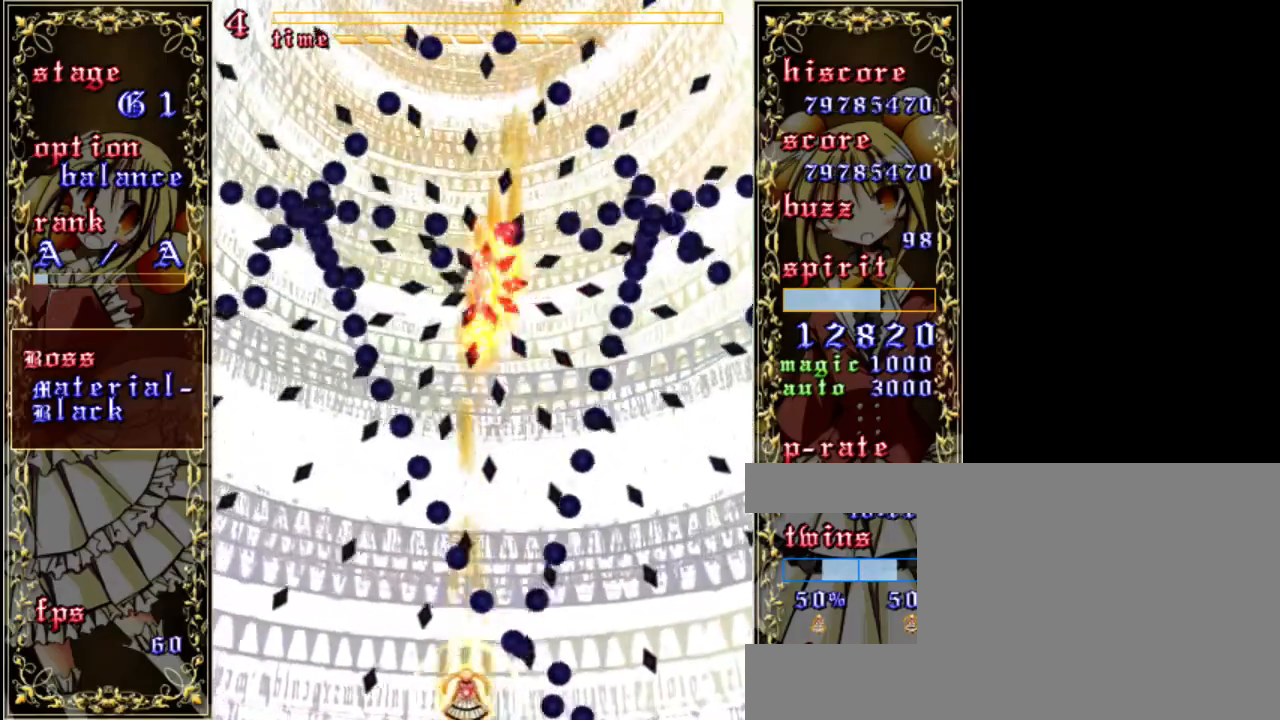
{"keys": ["z"], "events": [[283, "left", "down"], [417, "shift", "up"], [450, "left", "up"]]}
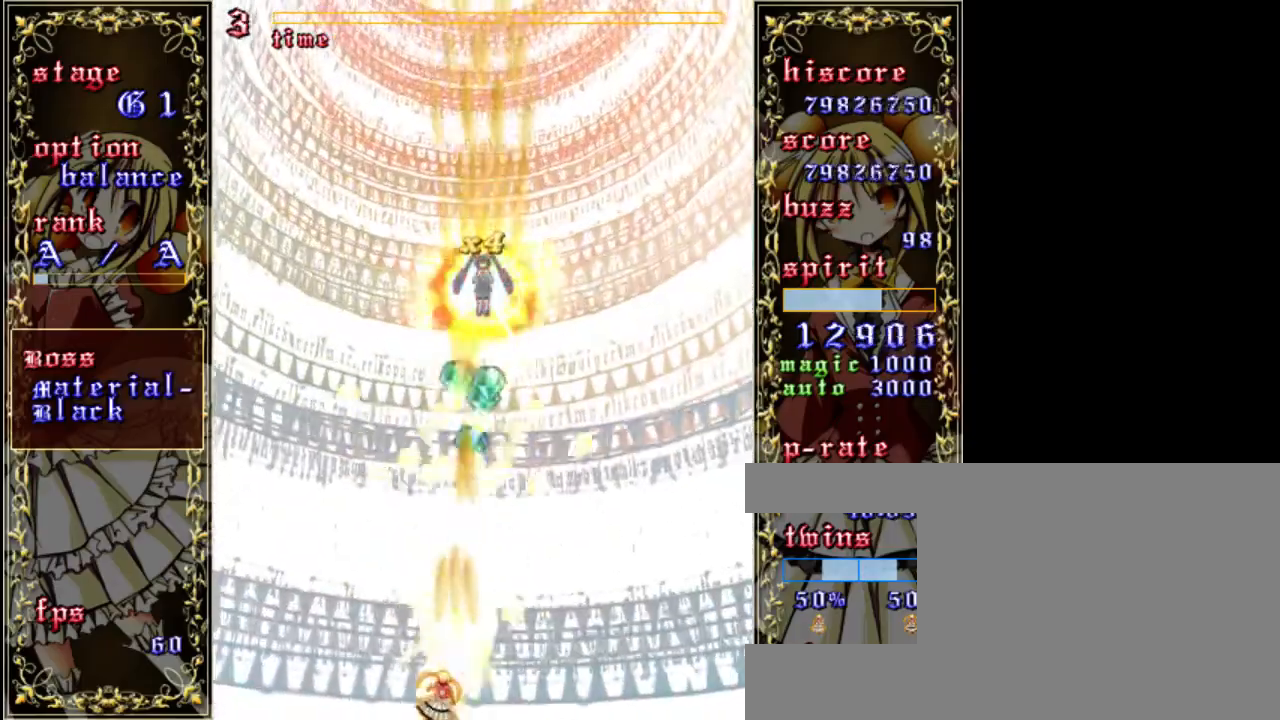
{"keys": ["right", "z"], "events": [[83, "up", "down"], [117, "a", "down"], [217, "a", "up"], [383, "right", "down"], [450, "up", "up"]]}
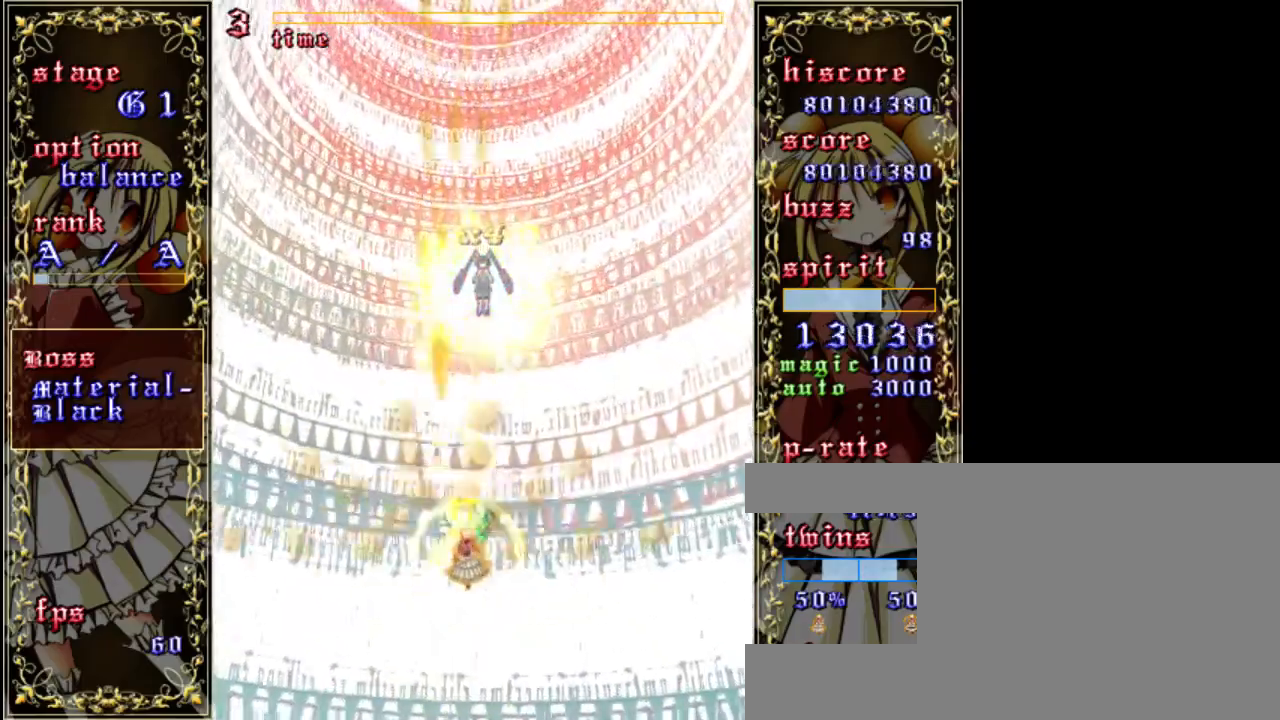
{"keys": ["down", "z"], "events": [[50, "right", "up"], [150, "down", "down"]]}
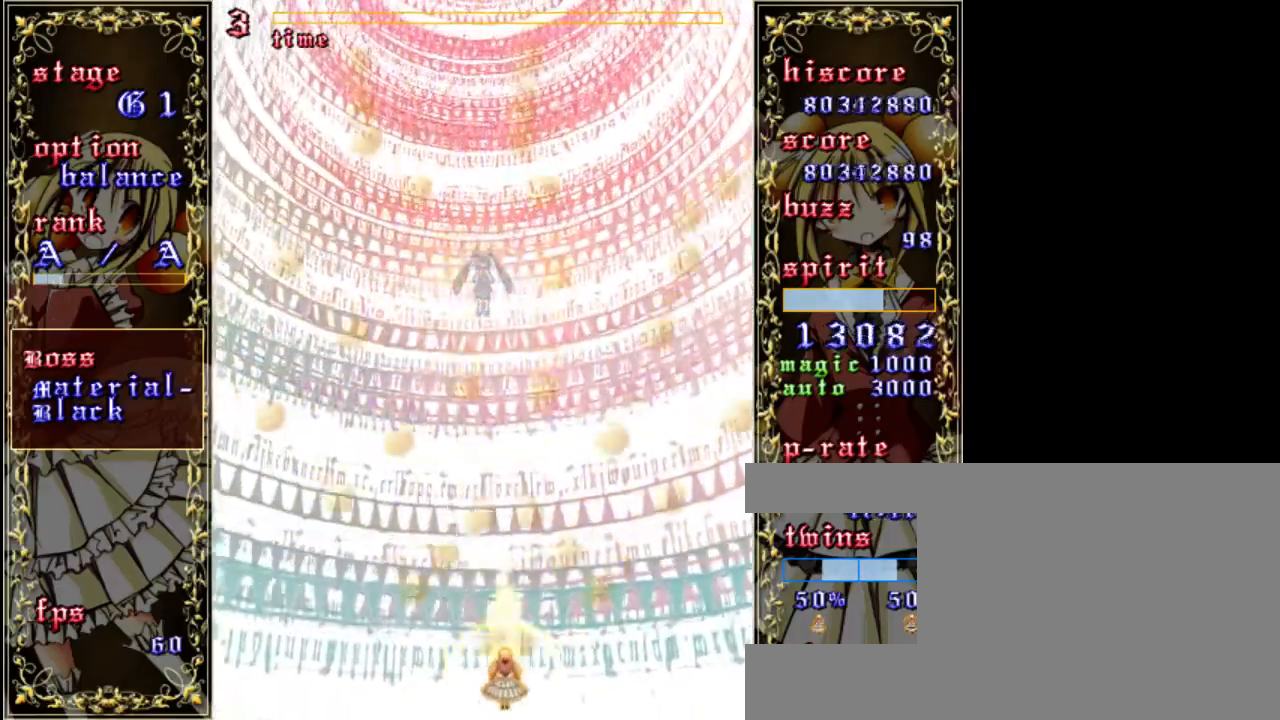
{"keys": ["z"], "events": [[83, "left", "down"], [150, "left", "up"], [183, "a", "down"], [250, "down", "up"], [317, "a", "up"]]}
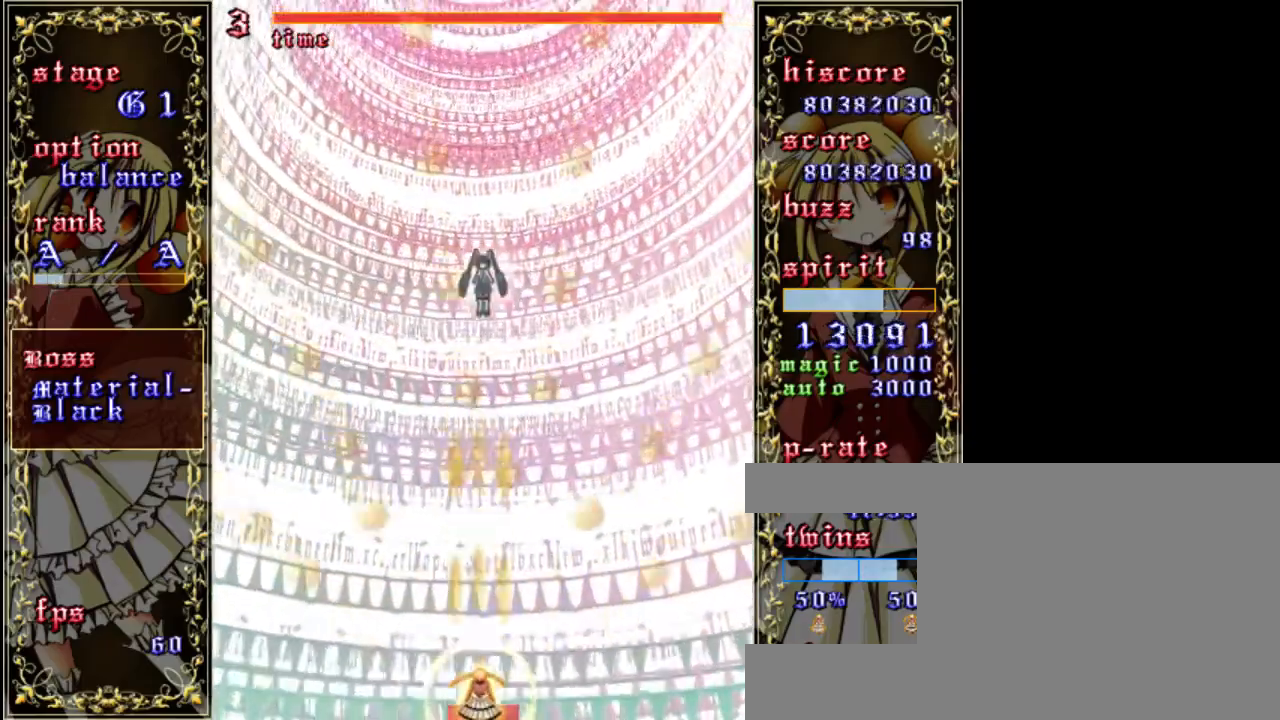
{"keys": ["down", "shift", "z"], "events": [[17, "shift", "down"], [317, "down", "down"]]}
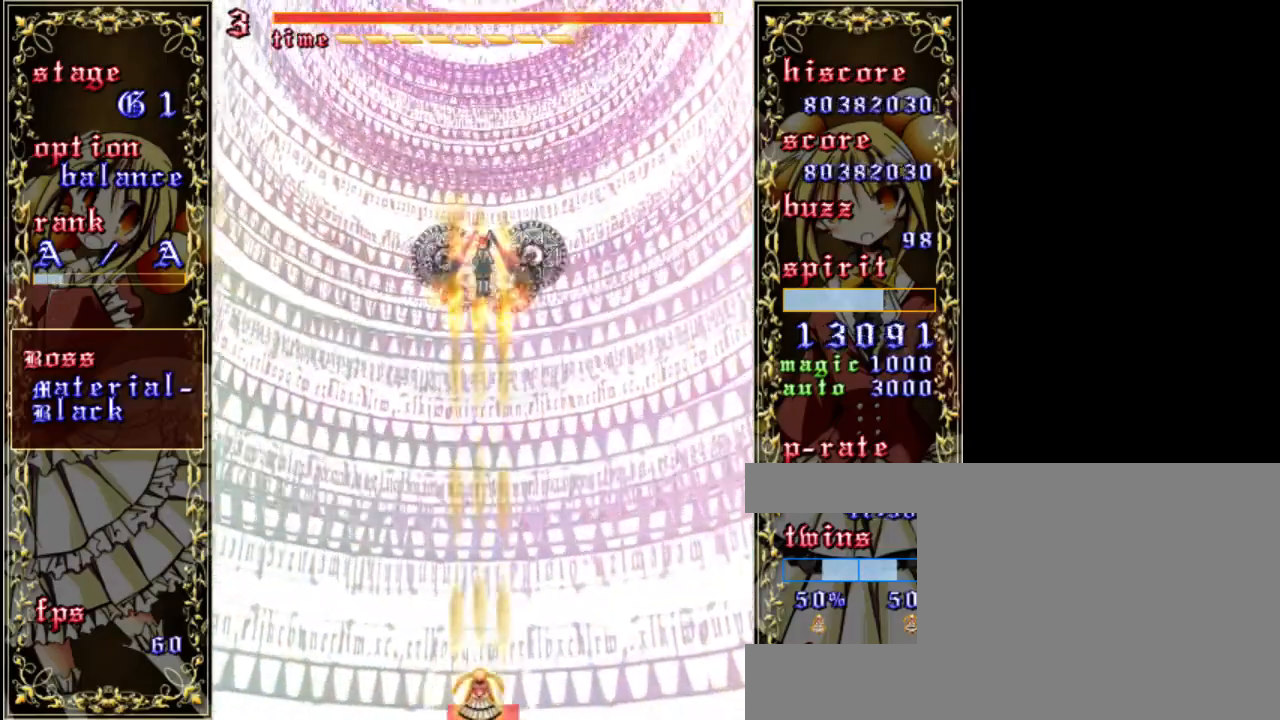
{"keys": ["down", "shift", "z"], "events": [[83, "down", "up"], [383, "down", "down"]]}
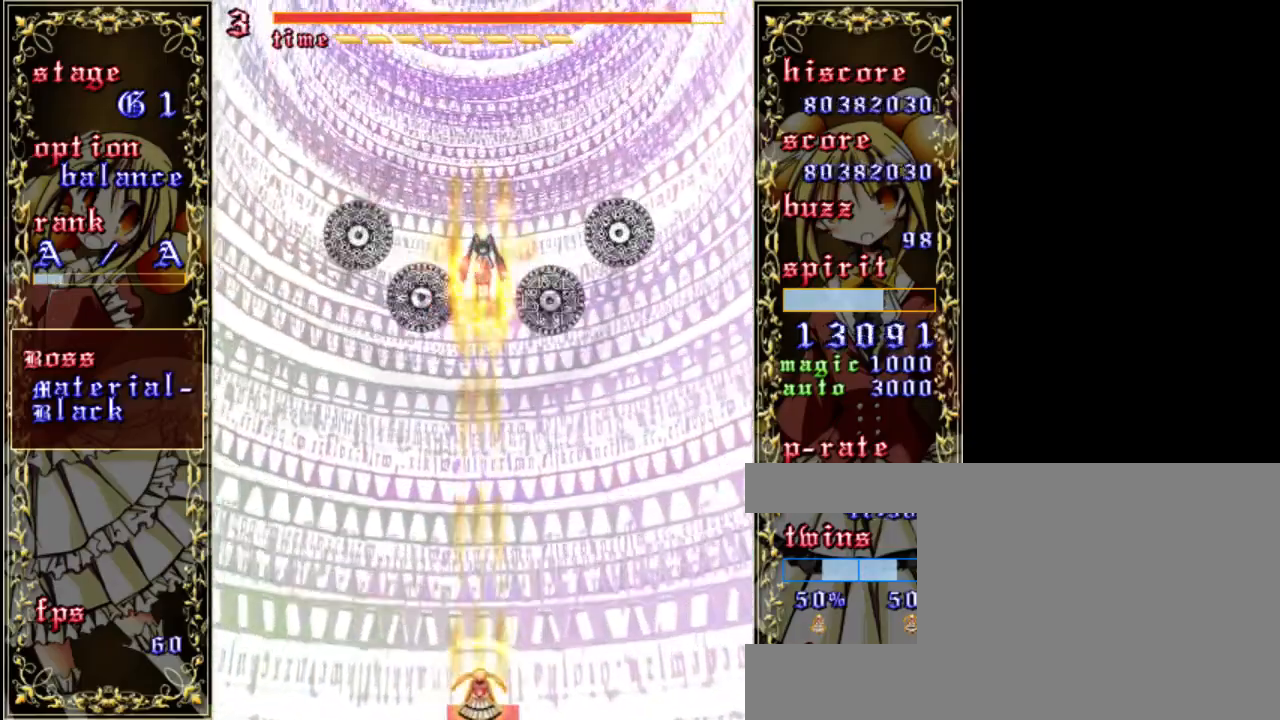
{"keys": ["shift", "z"], "events": [[50, "down", "up"]]}
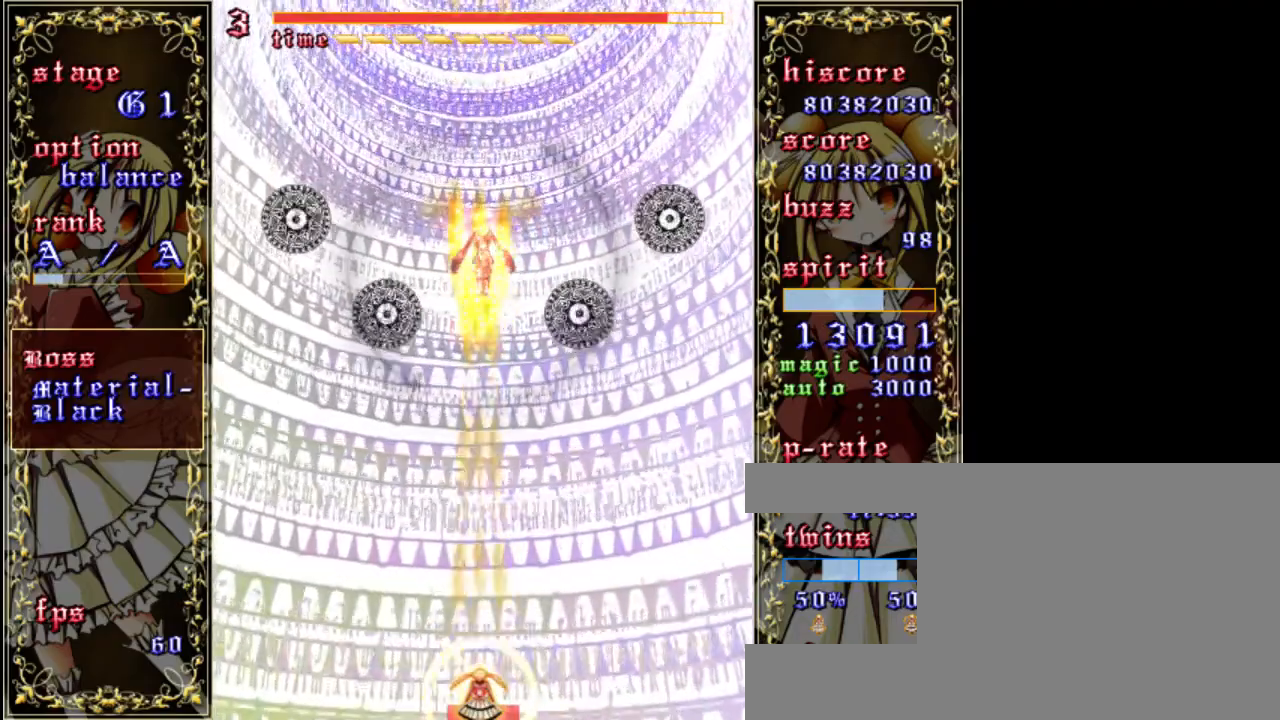
{"keys": ["down", "shift", "z"], "events": [[283, "down", "down"]]}
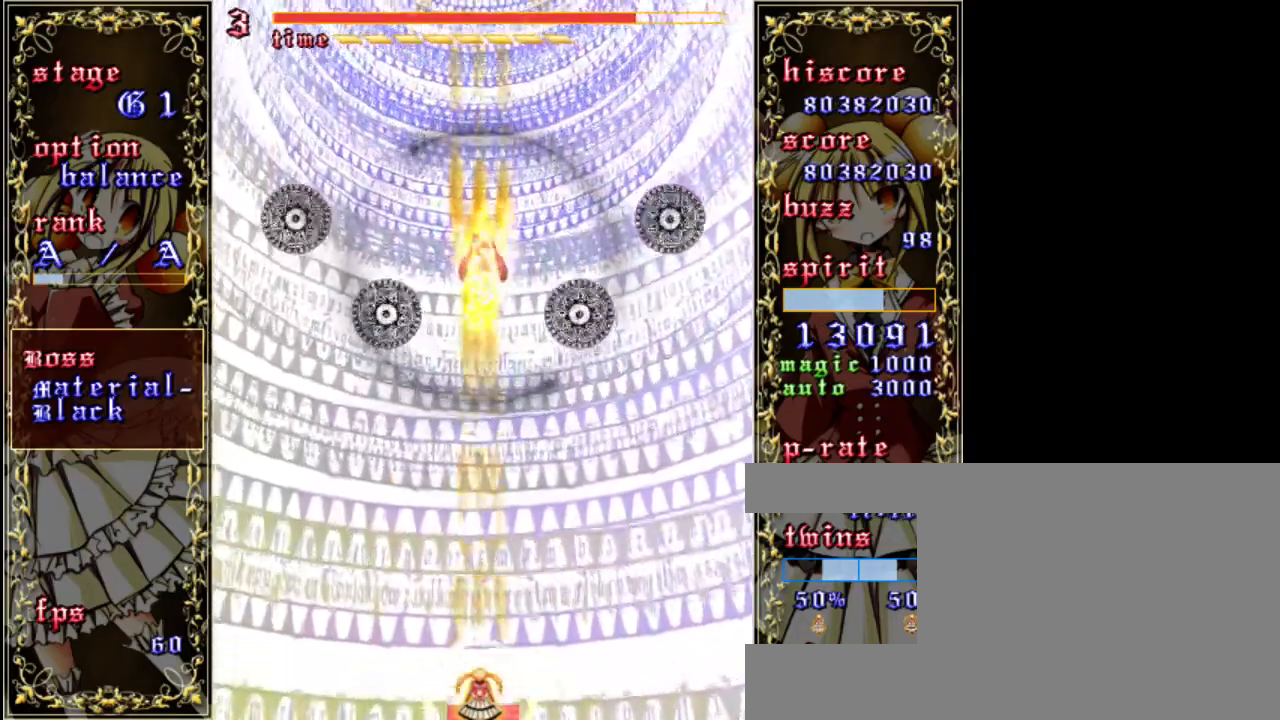
{"keys": ["shift", "z"], "events": [[50, "down", "up"]]}
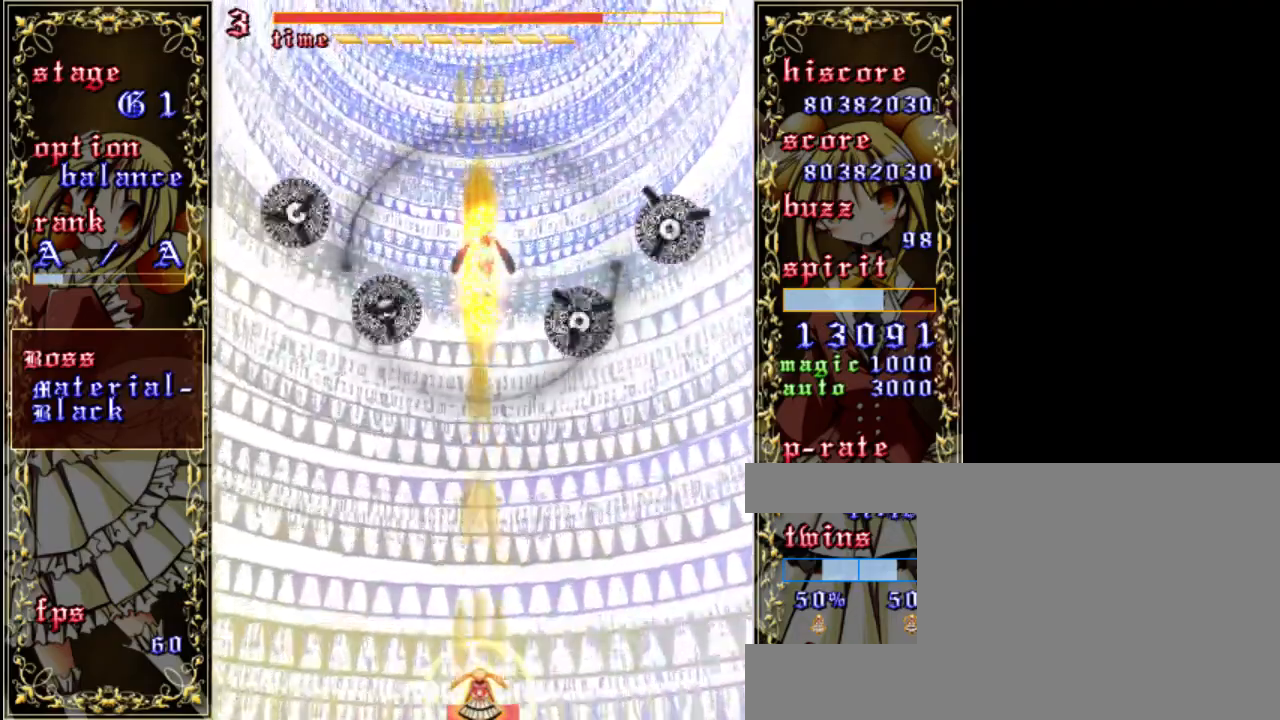
{"keys": ["down", "shift", "z"], "events": [[50, "up", "down"], [217, "up", "up"], [383, "down", "down"]]}
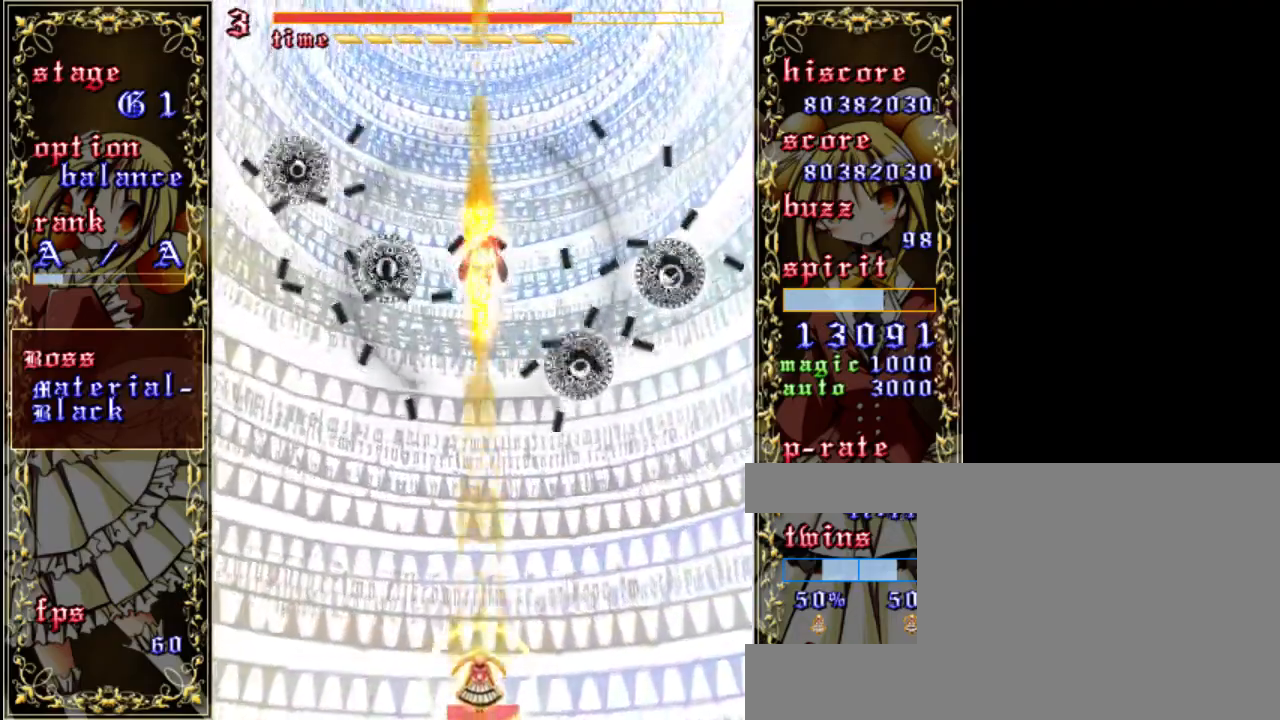
{"keys": ["z"], "events": [[50, "shift", "up"], [117, "down", "up"], [183, "a", "down"], [317, "a", "up"]]}
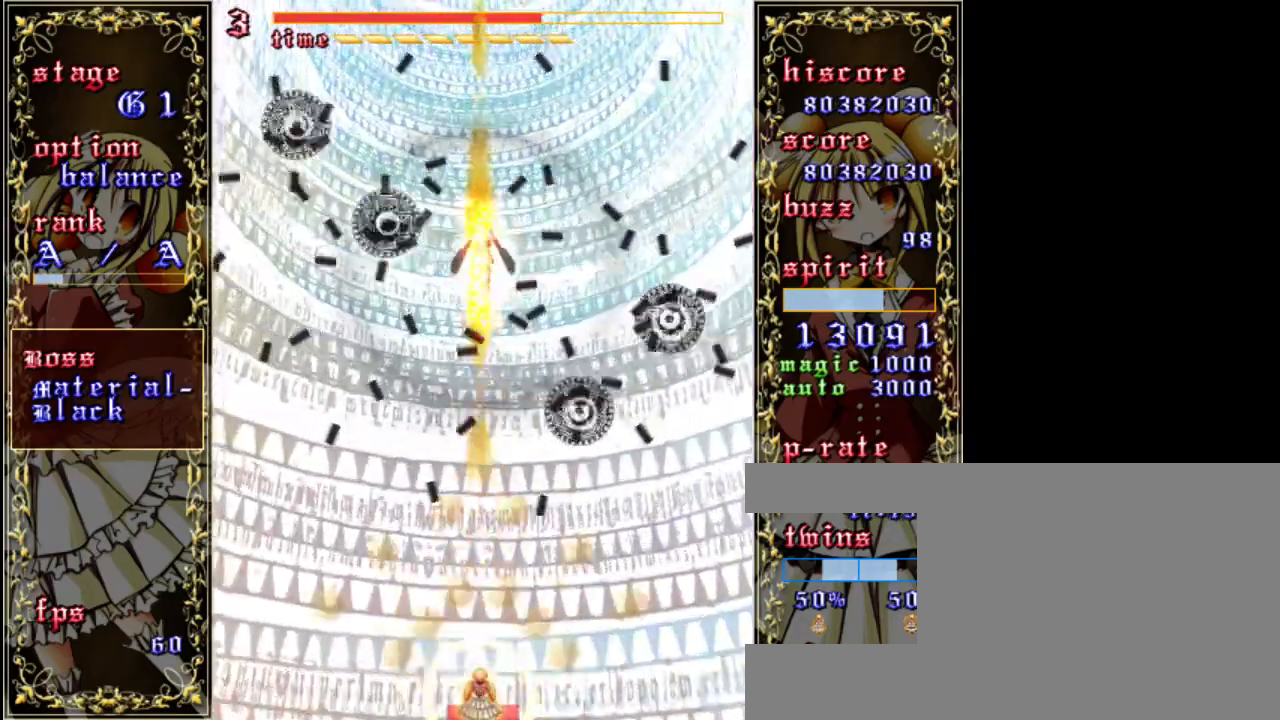
{"keys": ["shift", "z"], "events": [[217, "left", "down"], [317, "left", "up"], [317, "shift", "down"]]}
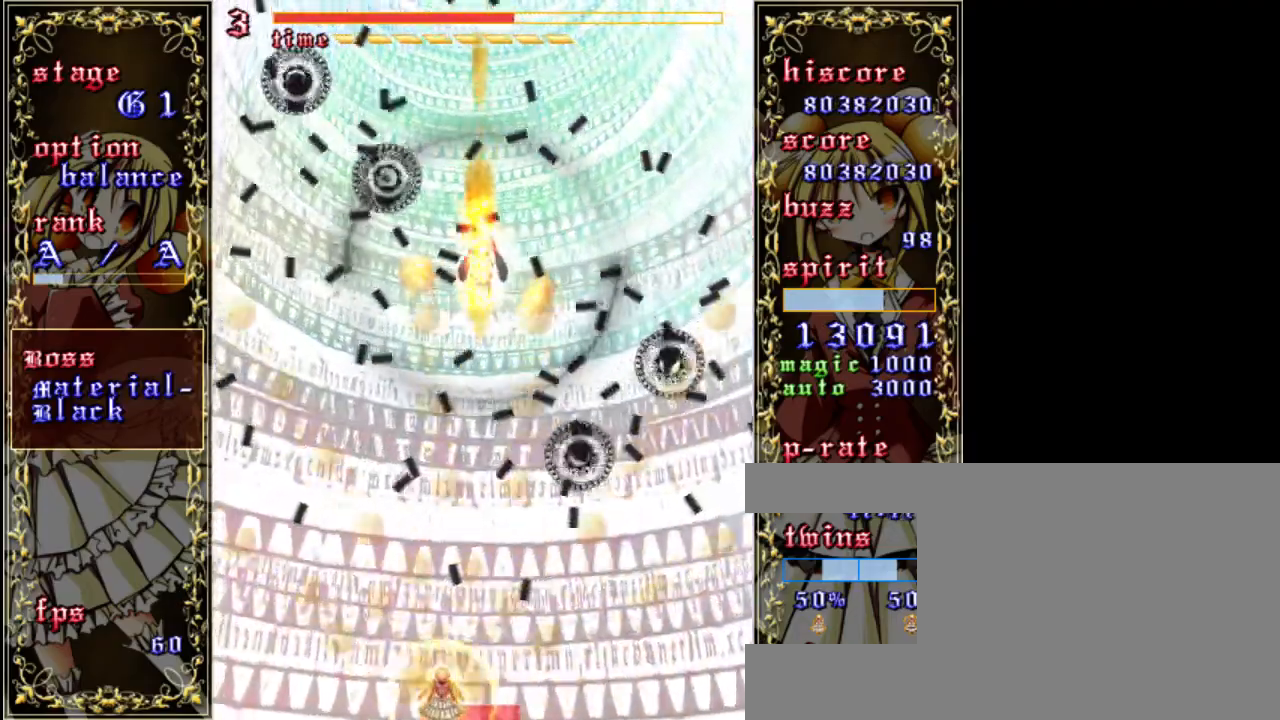
{"keys": ["z"], "events": [[117, "left", "down"], [250, "left", "up"], [383, "shift", "up"]]}
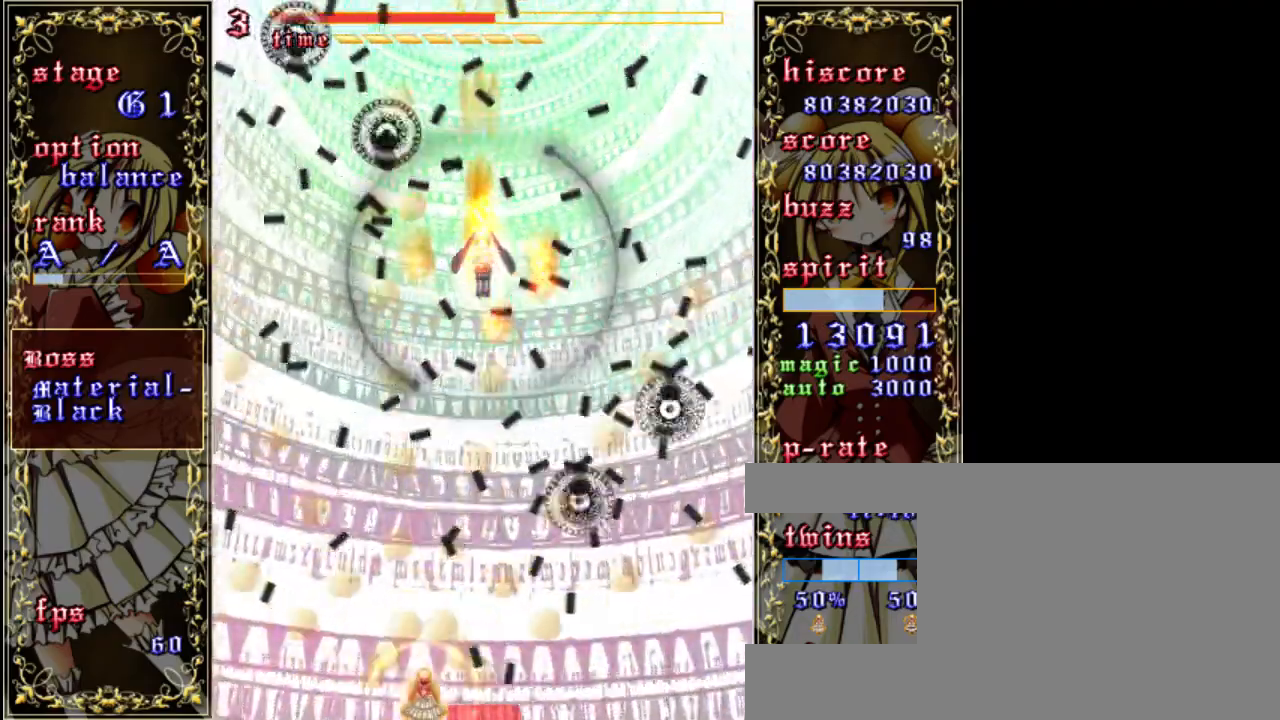
{"keys": ["shift", "z"], "events": [[17, "left", "down"], [50, "left", "up"], [283, "shift", "down"]]}
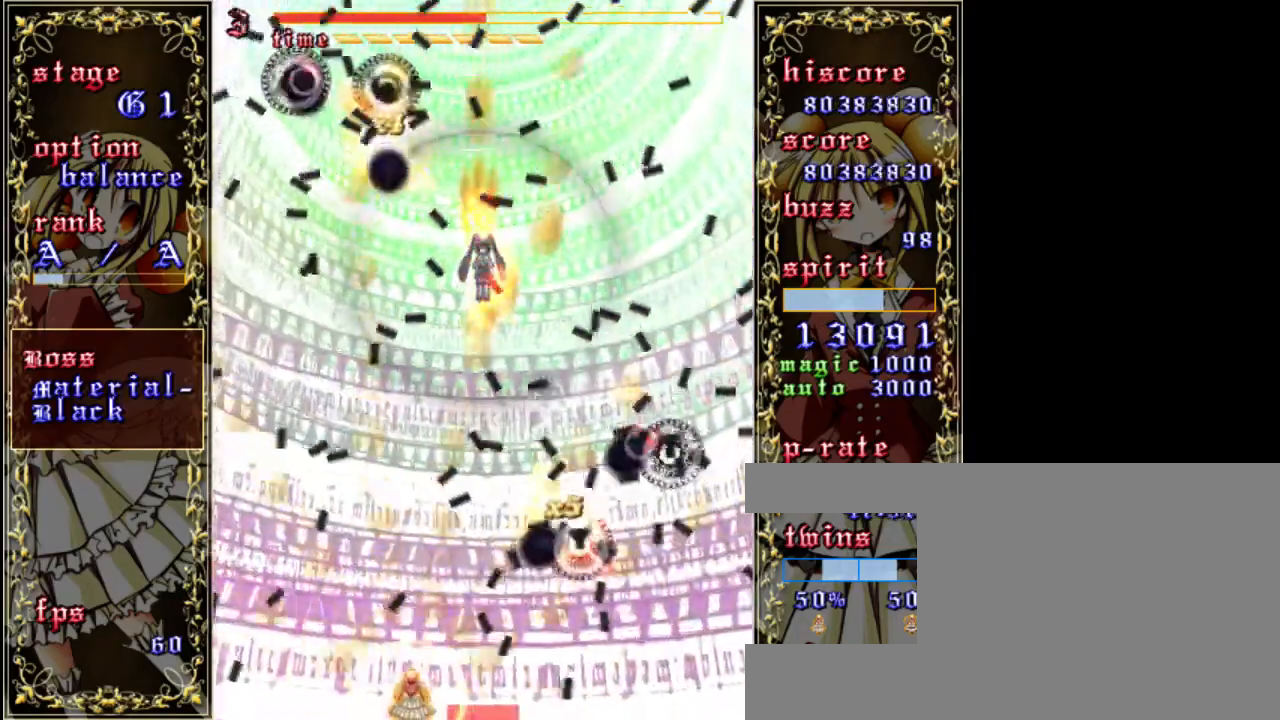
{"keys": ["shift", "z"], "events": [[17, "down", "down"], [183, "down", "up"], [183, "left", "down"], [283, "left", "up"]]}
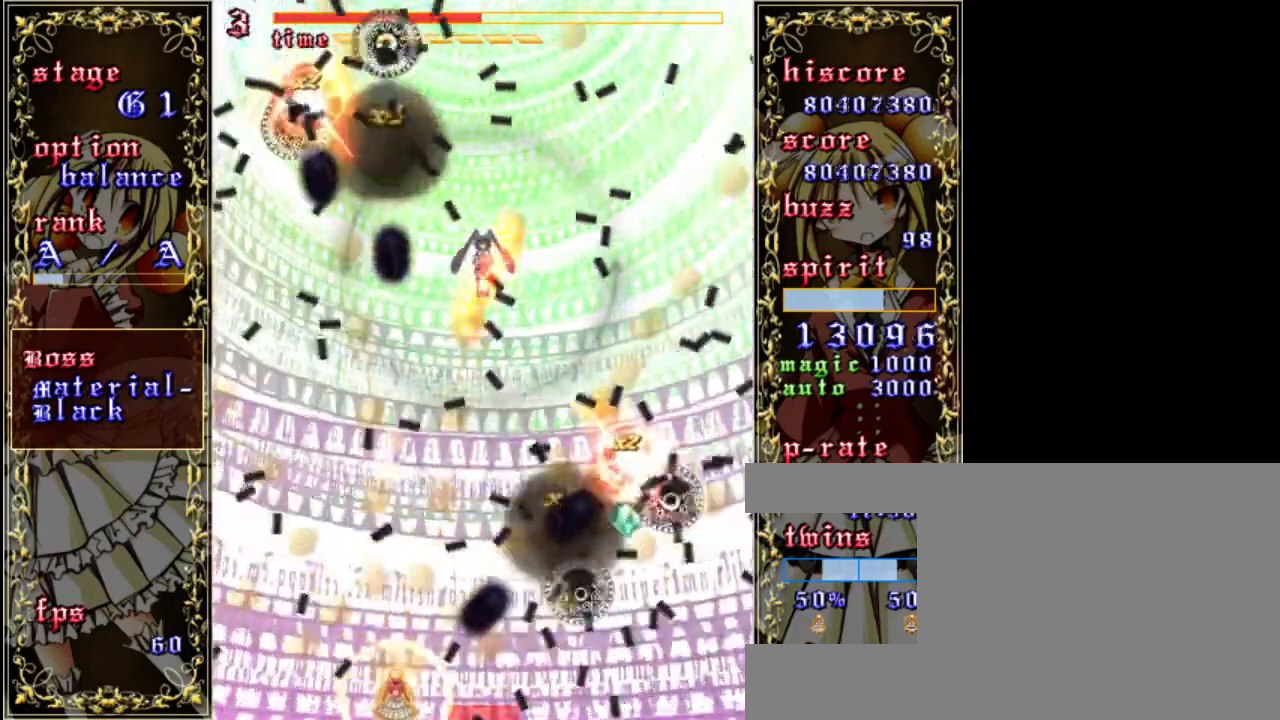
{"keys": ["left", "shift", "z"], "events": [[17, "left", "down"], [117, "up", "down"], [250, "left", "up"], [317, "up", "up"], [450, "left", "down"]]}